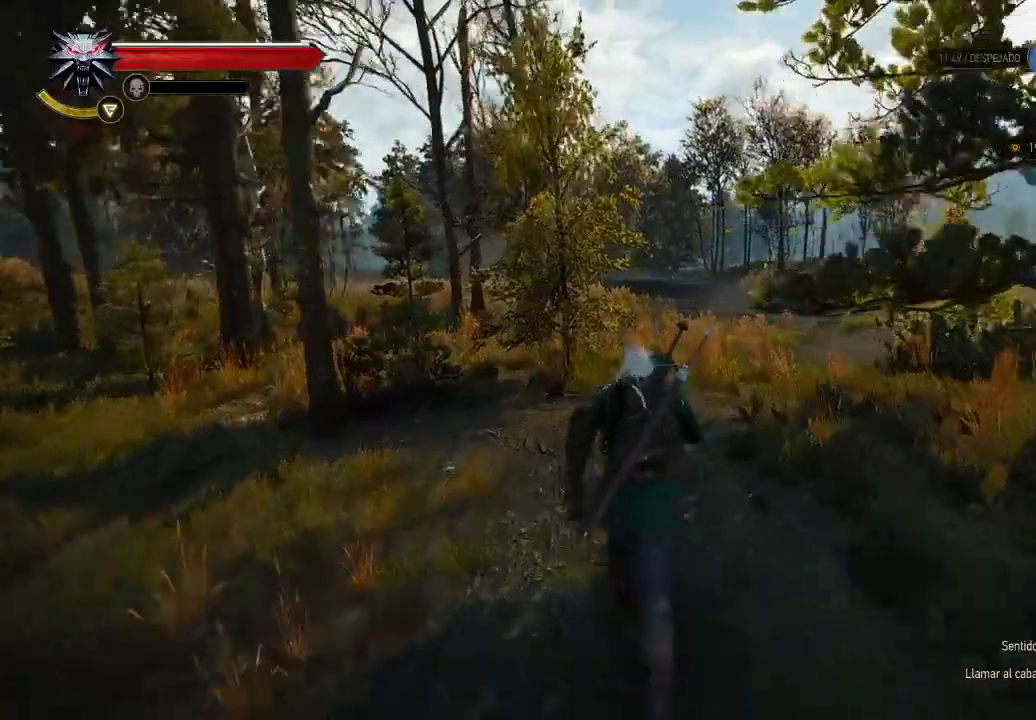
Gameplay with a controller (Xbox layout); each line is a JSON object with the inputs held at the frame after it (dt_ms = milliseconds from this image to that frame). "events" lists button and stick changes between this image and that frame as [ms after this image, input, new state], when the widget could be followed in between. Not read: A L3 R3.
{"dt_ms": 500, "buttons": [], "left_stick": "up", "right_stick": "center", "events": [[150, "right_stick", "right"], [400, "right_stick", "center"]]}
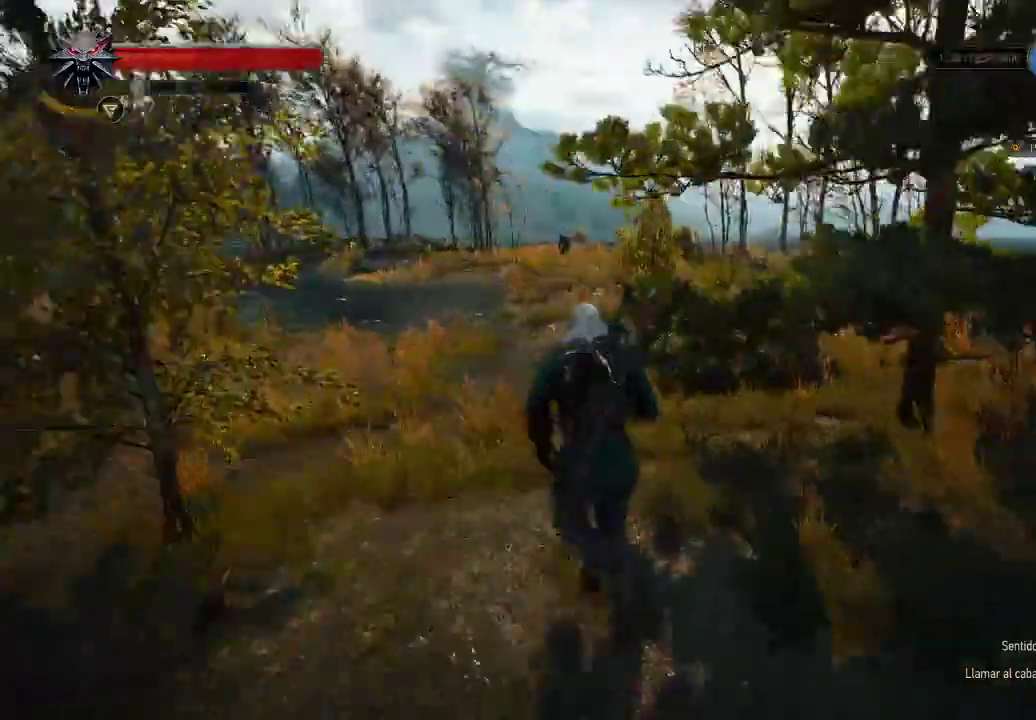
{"dt_ms": 500, "buttons": [], "left_stick": "up", "right_stick": "center", "events": []}
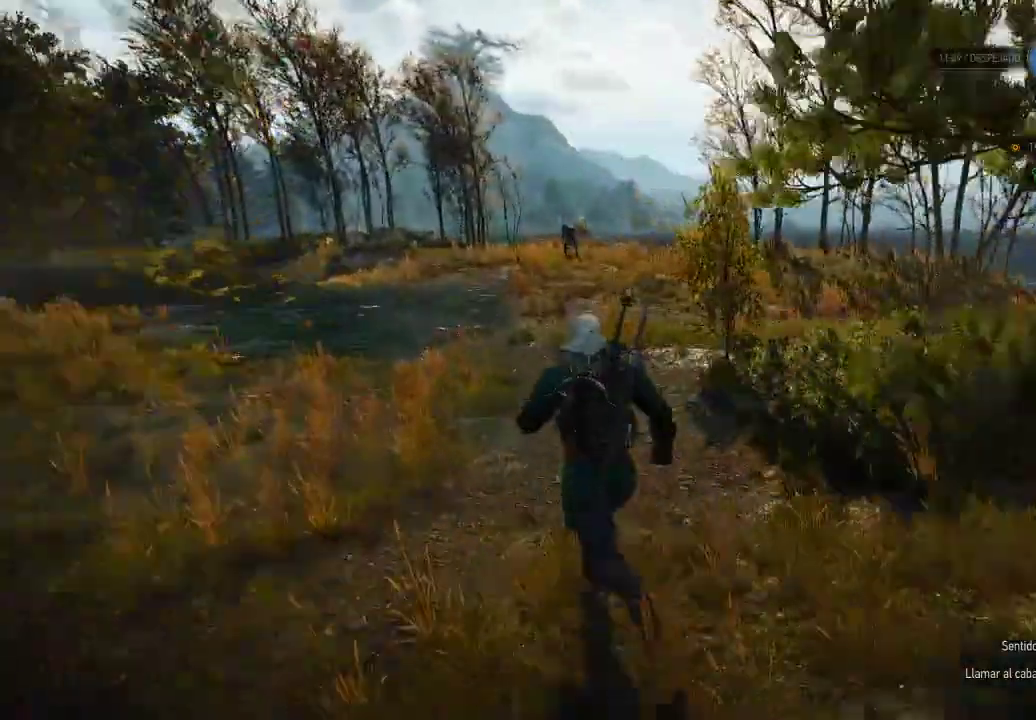
{"dt_ms": 1000, "buttons": [], "left_stick": "up", "right_stick": "center"}
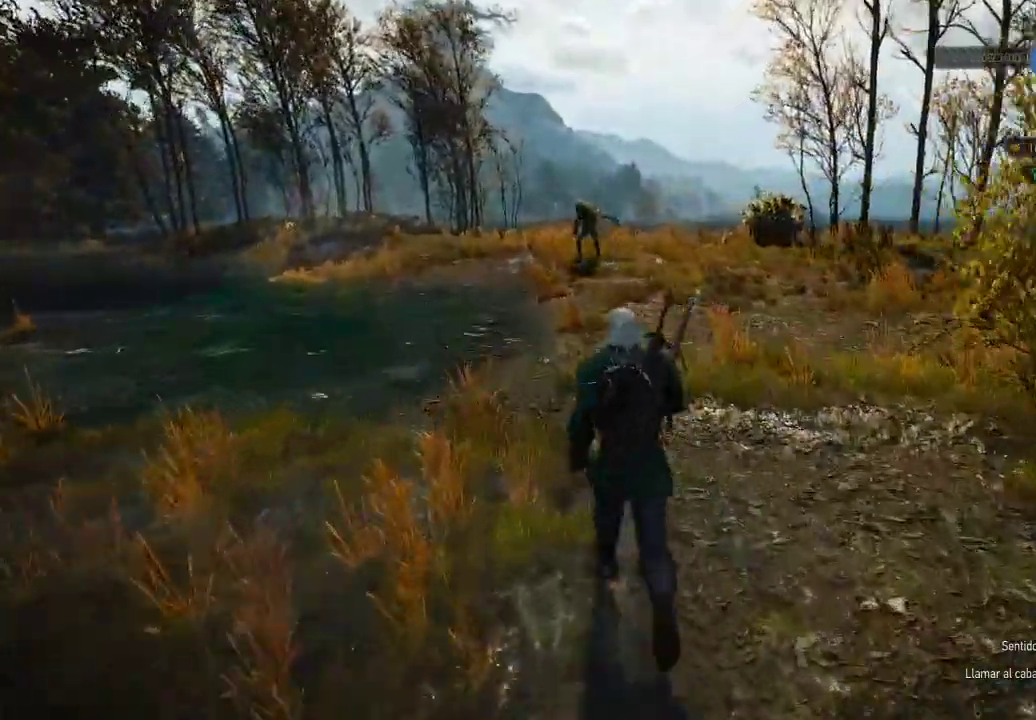
{"dt_ms": 500, "buttons": [], "left_stick": "up-left", "right_stick": "center", "events": [[400, "left_stick", "up-left"]]}
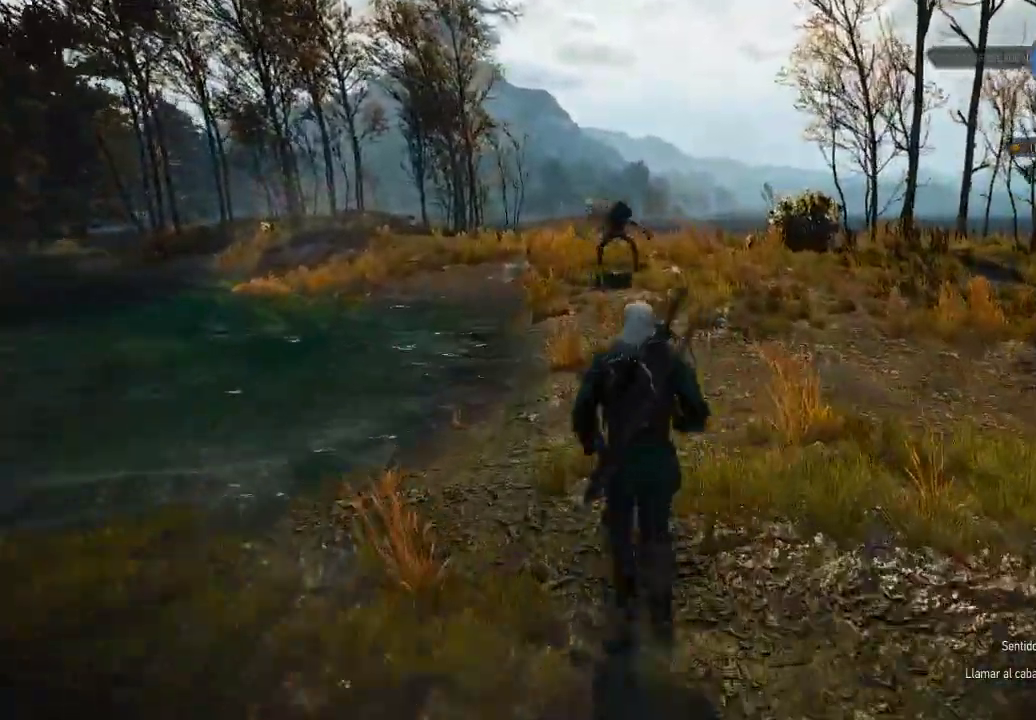
{"dt_ms": 500, "buttons": [], "left_stick": "up-left", "right_stick": "center", "events": []}
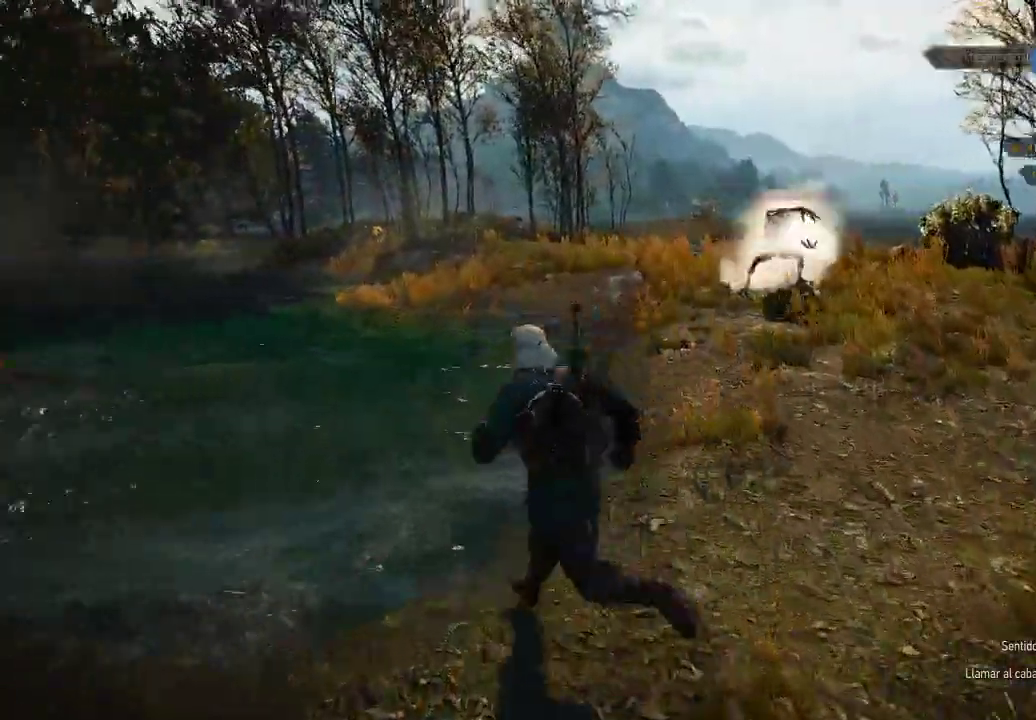
{"dt_ms": 500, "buttons": [], "left_stick": "up-left", "right_stick": "center", "events": [[150, "right_stick", "right"], [350, "right_stick", "center"]]}
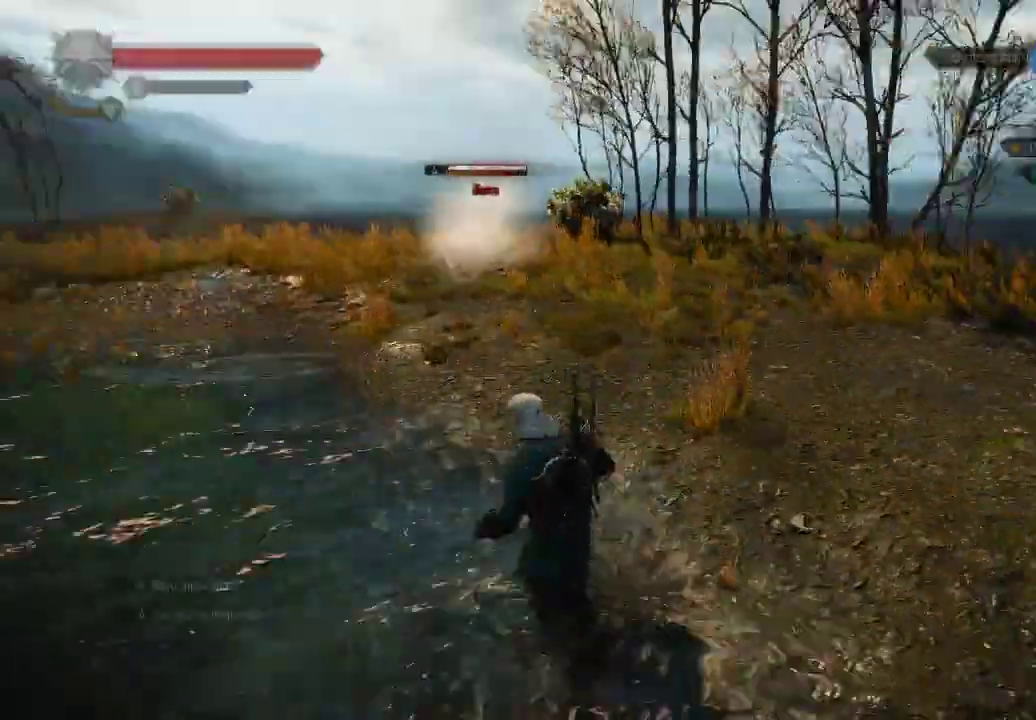
{"dt_ms": 500, "buttons": [], "left_stick": "up-left", "right_stick": "center", "events": []}
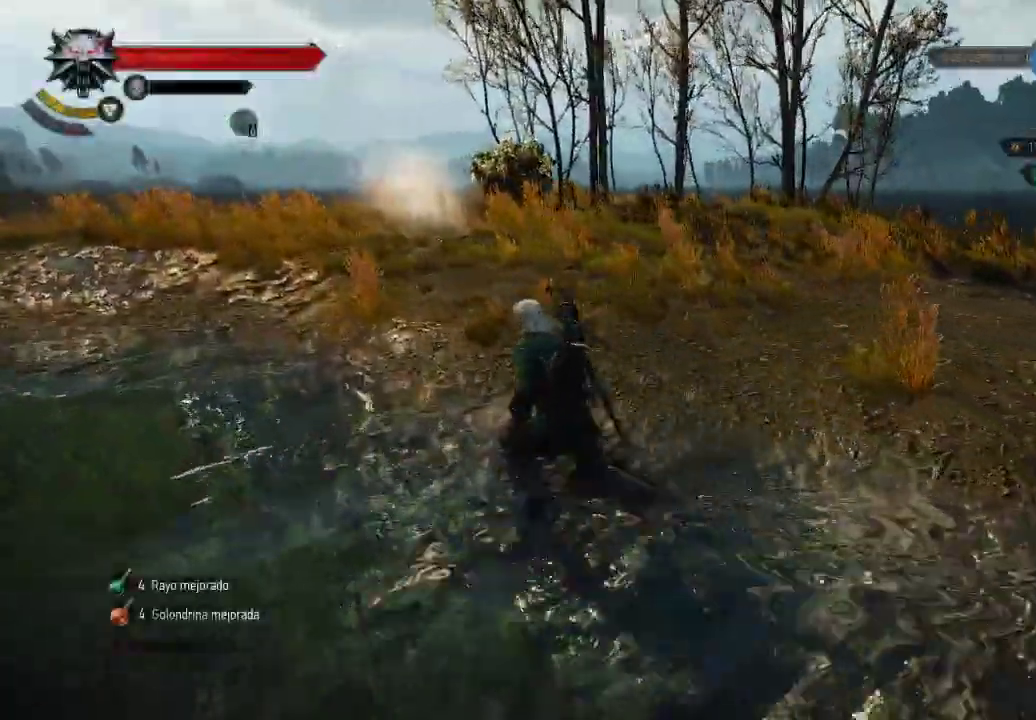
{"dt_ms": 500, "buttons": [], "left_stick": "up-left", "right_stick": "center", "events": []}
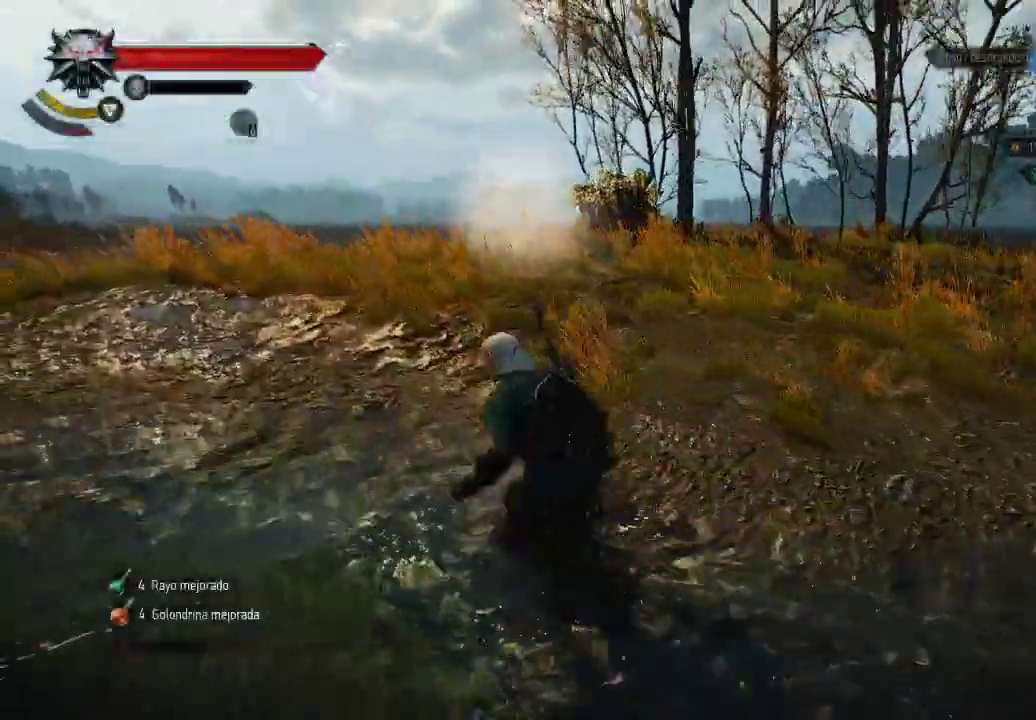
{"dt_ms": 500, "buttons": [], "left_stick": "up-left", "right_stick": "center", "events": []}
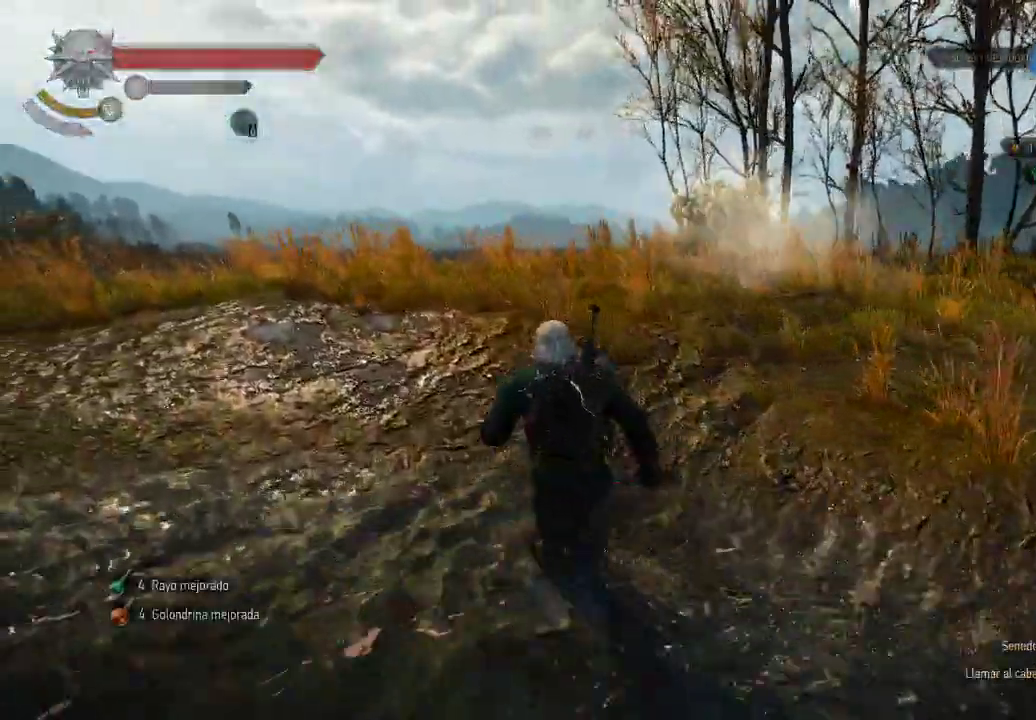
{"dt_ms": 500, "buttons": [], "left_stick": "up-left", "right_stick": "left", "events": [[450, "right_stick", "left"]]}
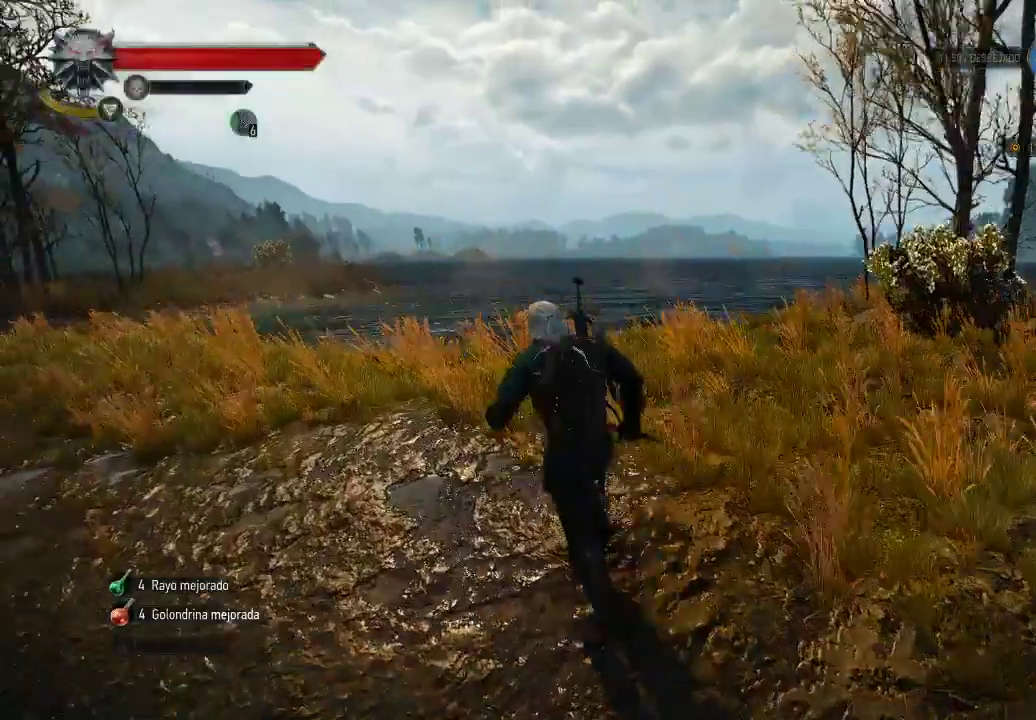
{"dt_ms": 500, "buttons": [], "left_stick": "up-left", "right_stick": "center", "events": [[100, "right_stick", "center"]]}
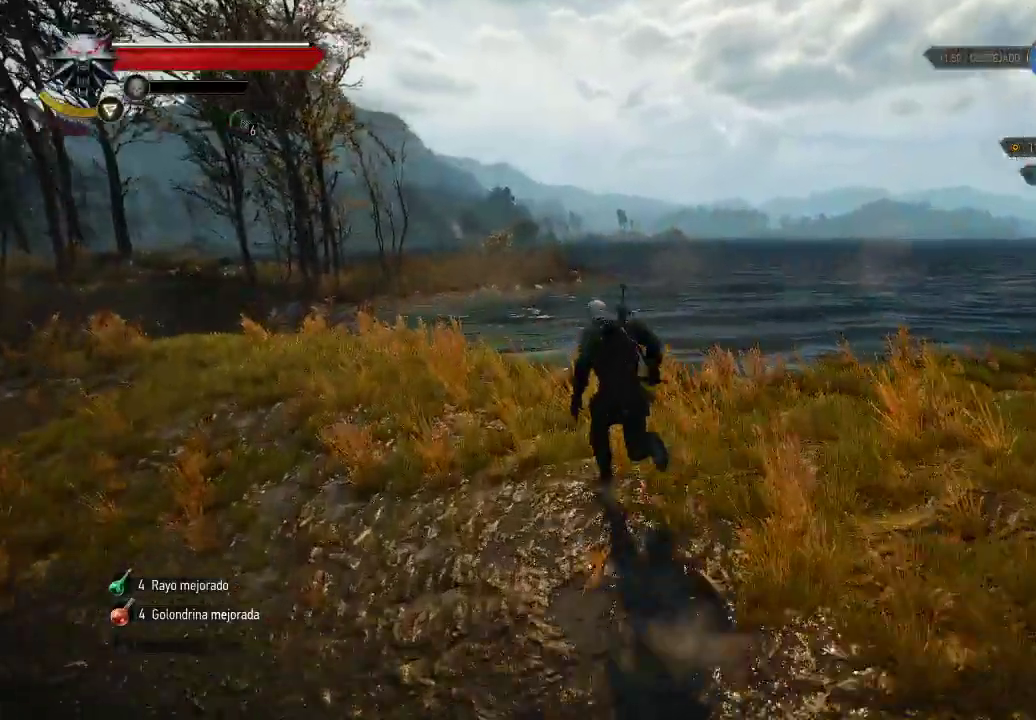
{"dt_ms": 500, "buttons": [], "left_stick": "up-left", "right_stick": "center", "events": []}
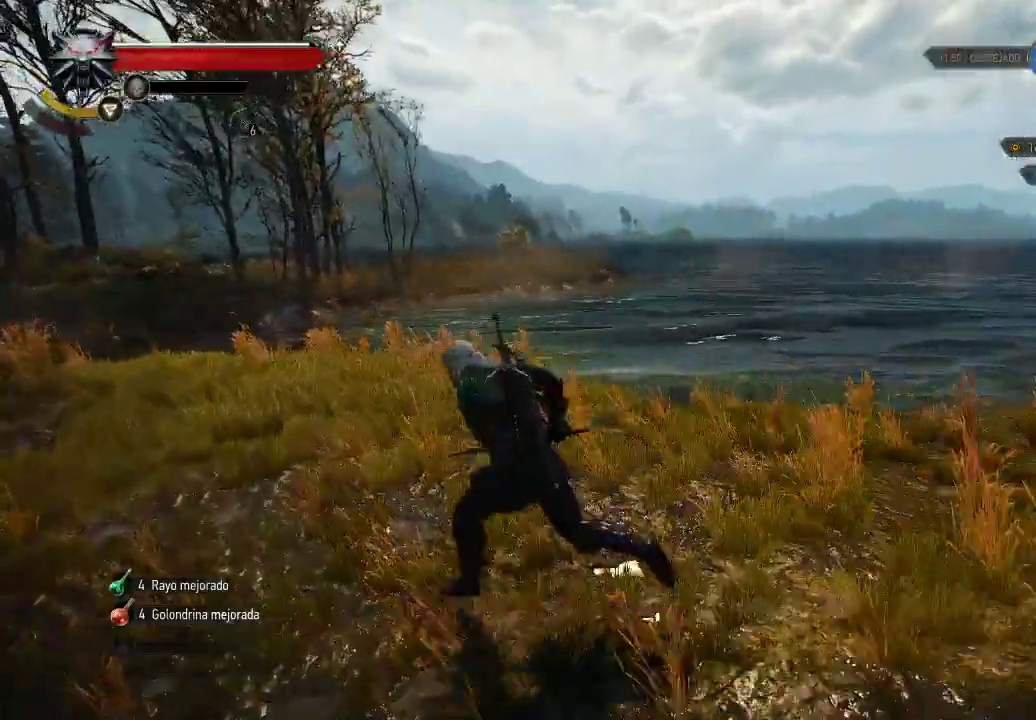
{"dt_ms": 500, "buttons": [], "left_stick": "left", "right_stick": "right", "events": [[400, "right_stick", "right"], [500, "left_stick", "left"]]}
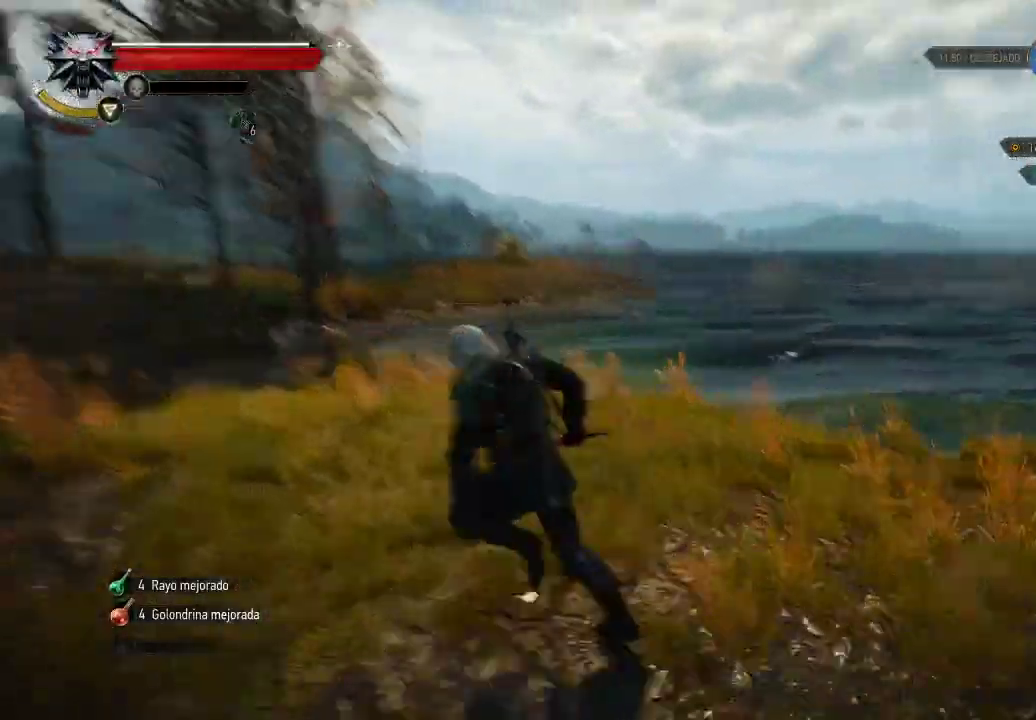
{"dt_ms": 500, "buttons": [], "left_stick": "down-left", "right_stick": "center", "events": [[100, "left_stick", "down-left"], [350, "right_stick", "center"]]}
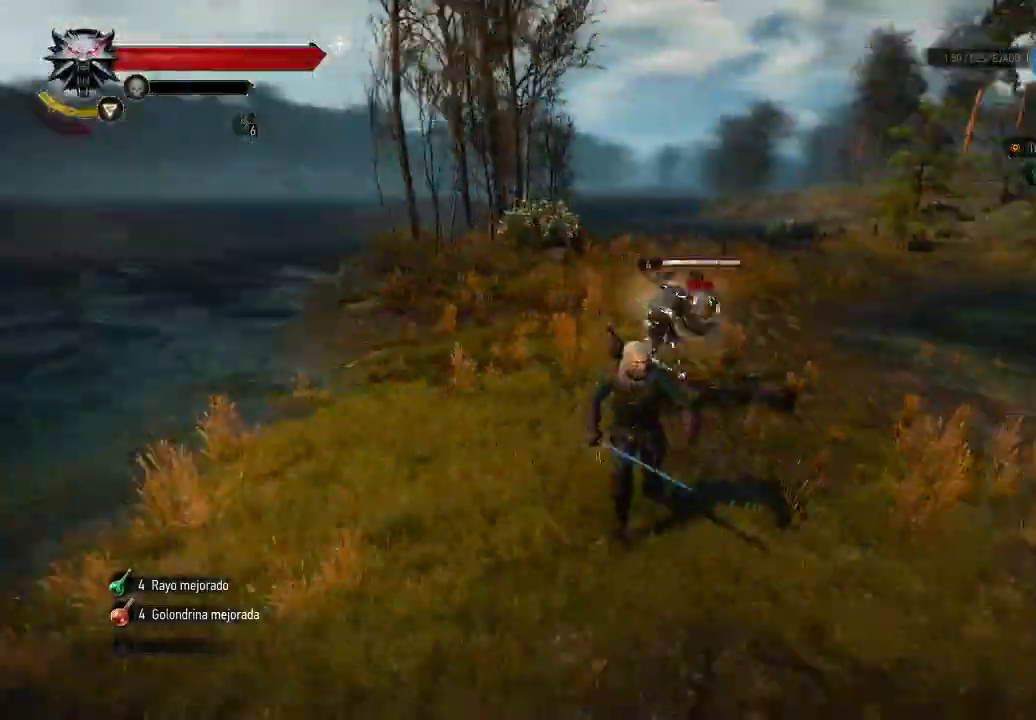
{"dt_ms": 500, "buttons": [], "left_stick": "down", "right_stick": "center", "events": [[500, "left_stick", "down"]]}
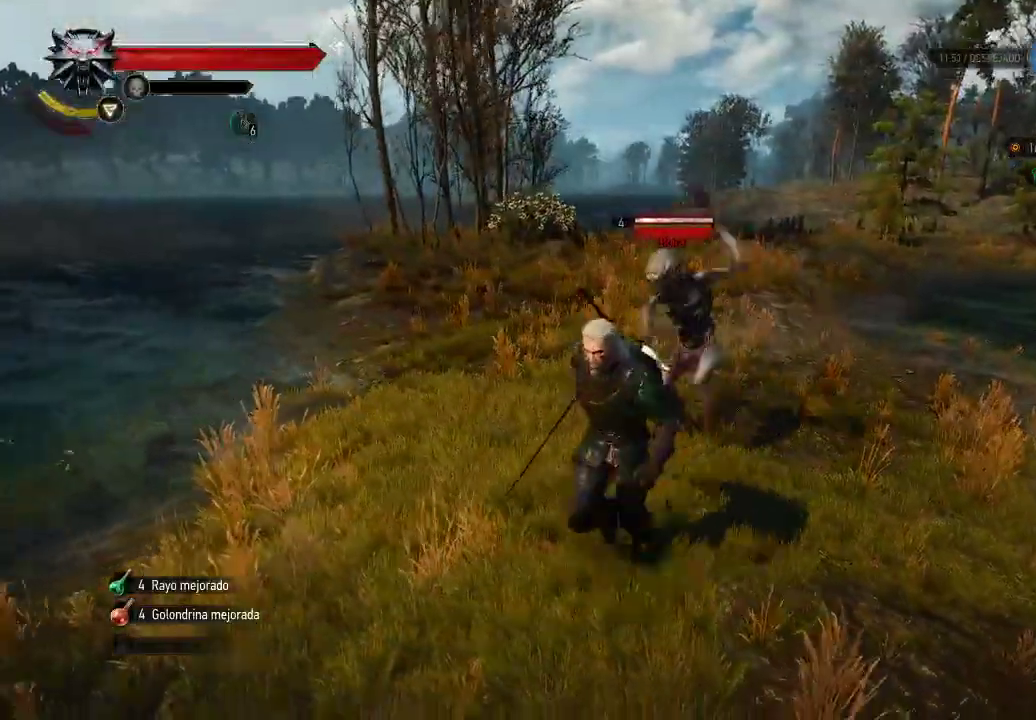
{"dt_ms": 500, "buttons": [], "left_stick": "down", "right_stick": "center", "events": []}
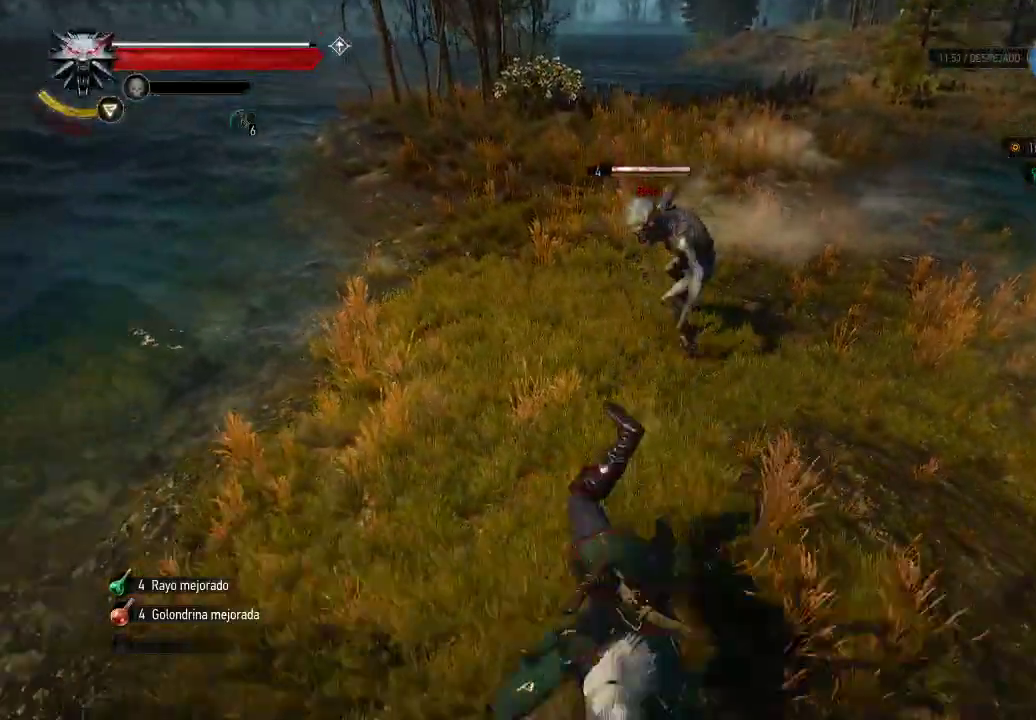
{"dt_ms": 500, "buttons": [], "left_stick": "center", "right_stick": "center", "events": [[100, "left_stick", "down-right"], [250, "left_stick", "right"], [350, "left_stick", "up-right"], [450, "left_stick", "center"]]}
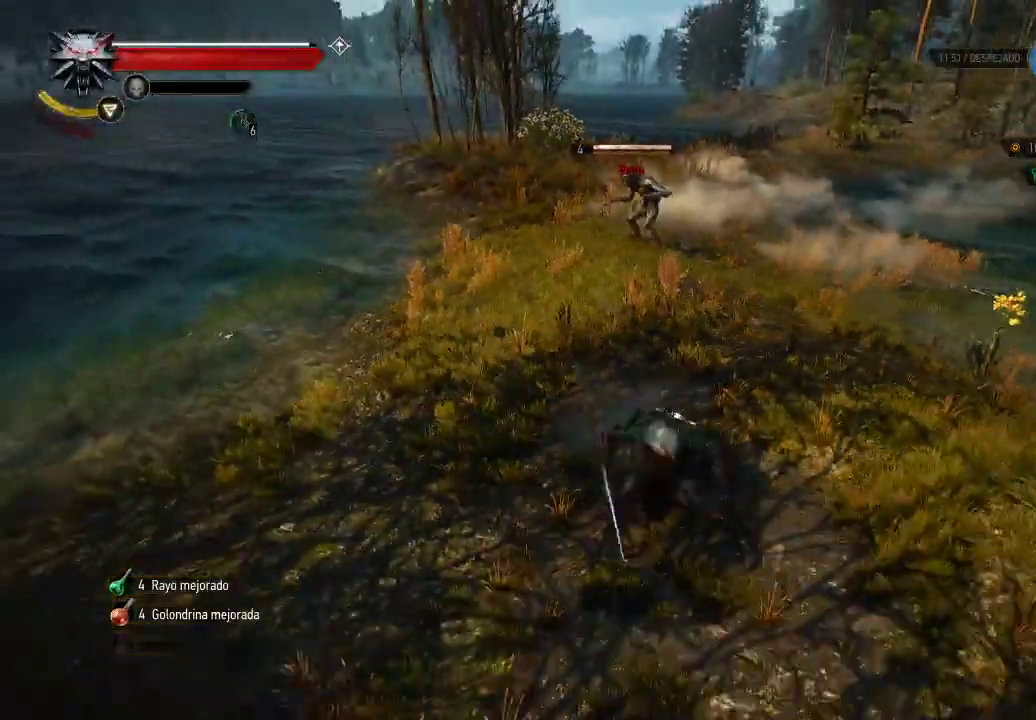
{"dt_ms": 500, "buttons": ["L1"], "left_stick": "up-left", "right_stick": "center", "events": [[350, "L1", "down"], [350, "left_stick", "up-left"]]}
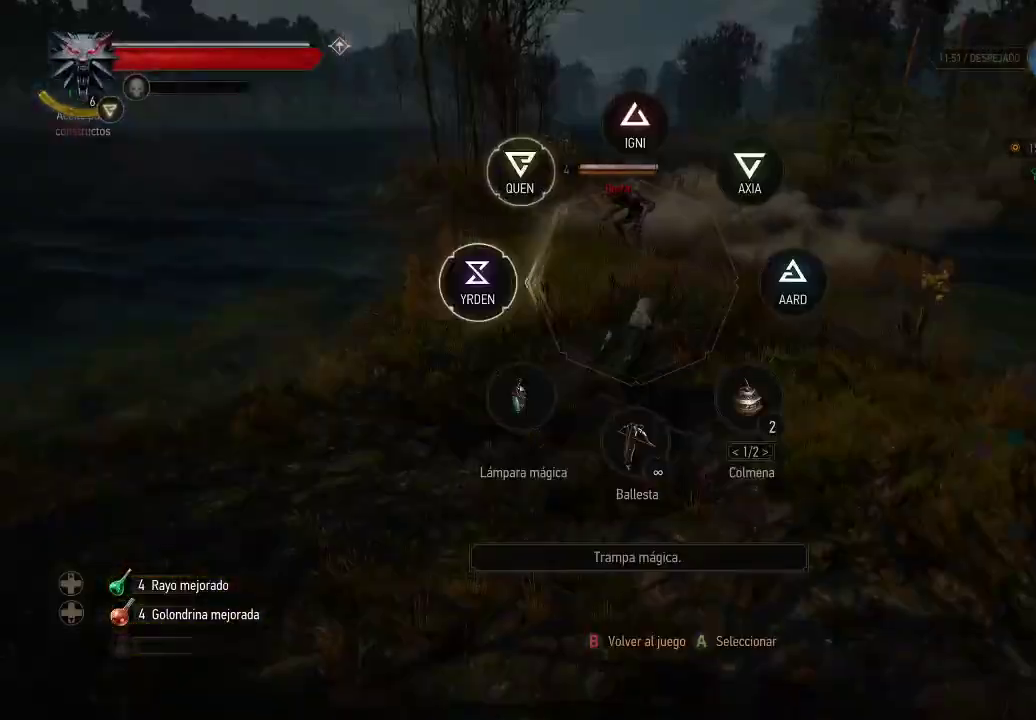
{"dt_ms": 500, "buttons": ["L1"], "left_stick": "up-left", "right_stick": "center", "events": []}
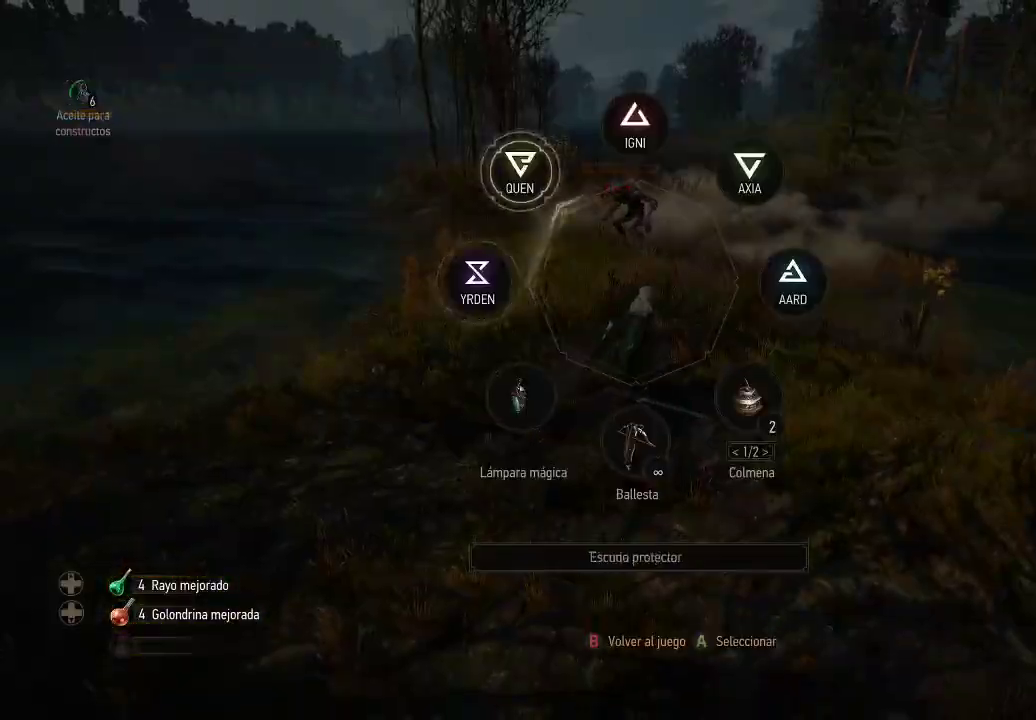
{"dt_ms": 500, "buttons": [], "left_stick": "up-left", "right_stick": "center", "events": [[100, "L1", "up"], [150, "R2", "down"], [300, "R2", "up"]]}
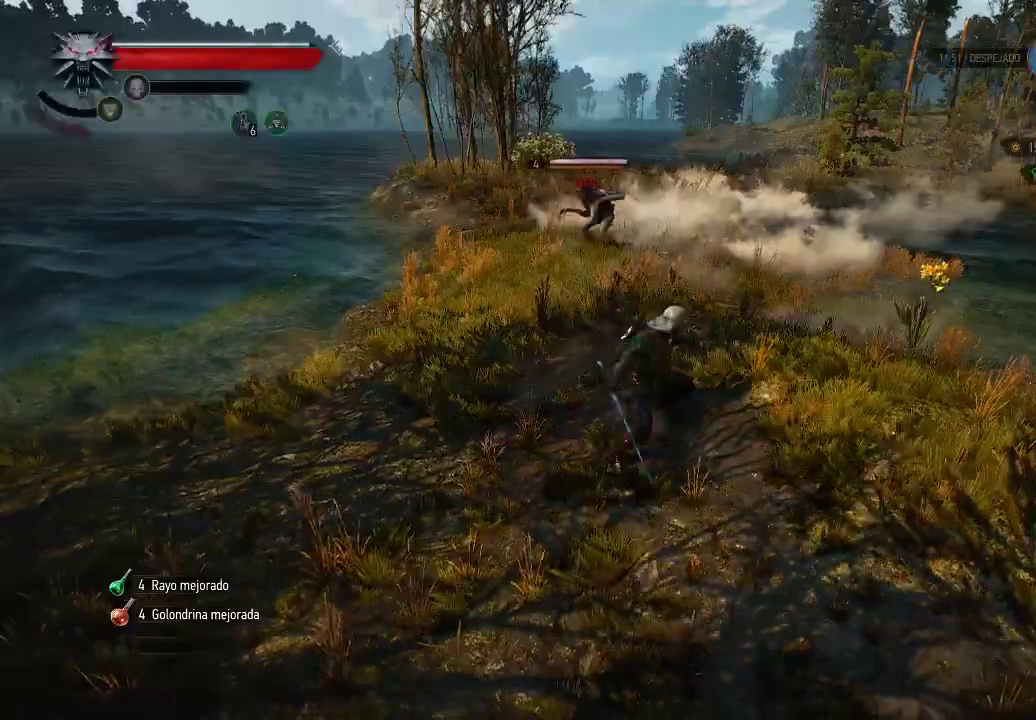
{"dt_ms": 500, "buttons": [], "left_stick": "up-left", "right_stick": "center", "events": []}
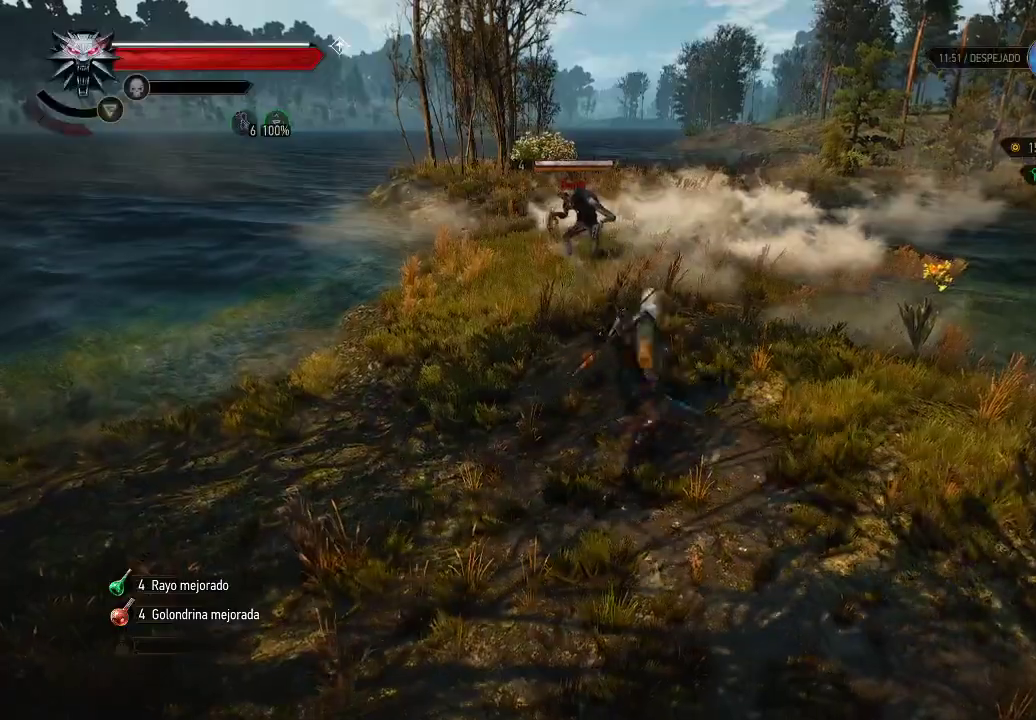
{"dt_ms": 500, "buttons": [], "left_stick": "left", "right_stick": "center", "events": [[500, "left_stick", "left"]]}
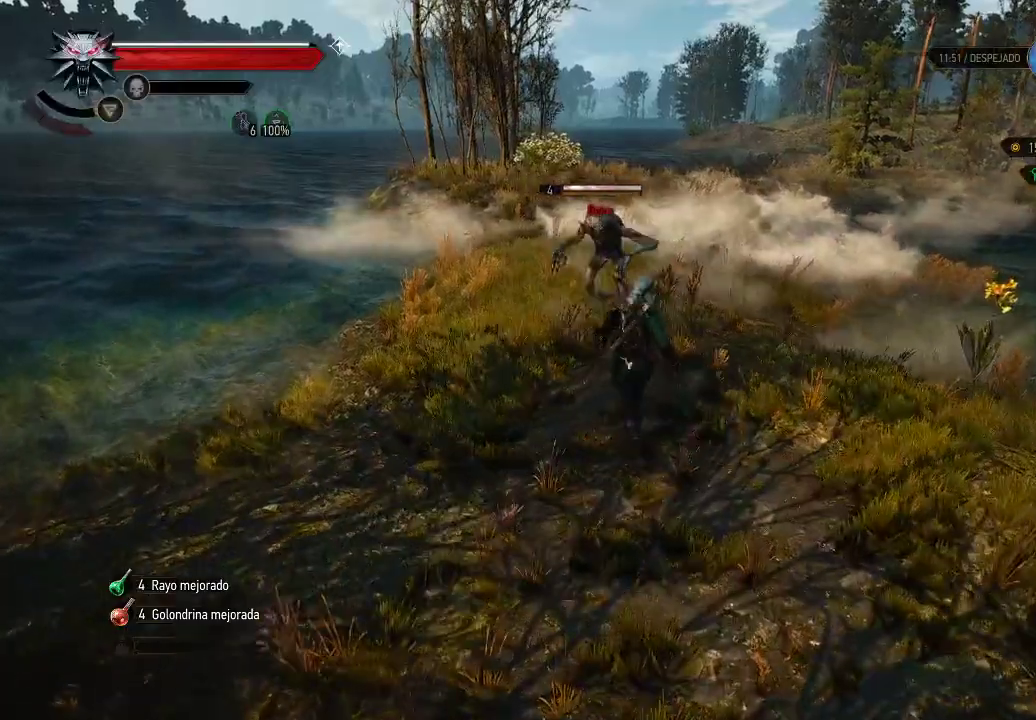
{"dt_ms": 500, "buttons": [], "left_stick": "center", "right_stick": "center", "events": [[150, "left_stick", "up-left"], [250, "left_stick", "center"], [400, "B", "down"], [500, "B", "up"]]}
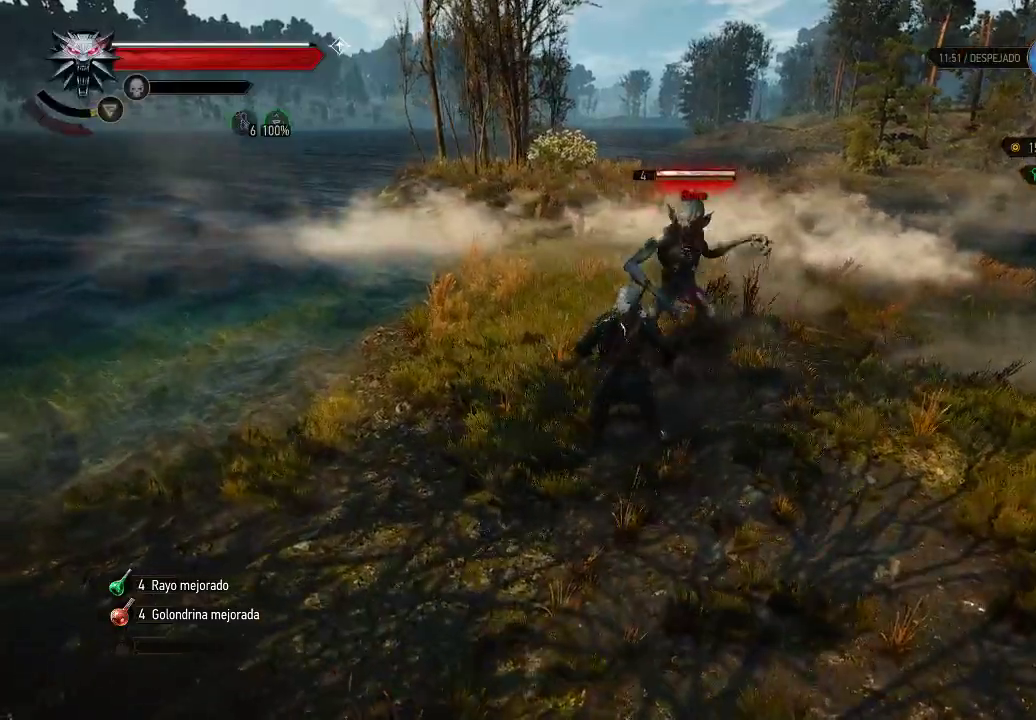
{"dt_ms": 500, "buttons": [], "left_stick": "up-right", "right_stick": "center", "events": [[200, "left_stick", "right"], [250, "X", "down"], [350, "X", "up"], [400, "X", "down"], [450, "left_stick", "up-right"], [500, "X", "up"]]}
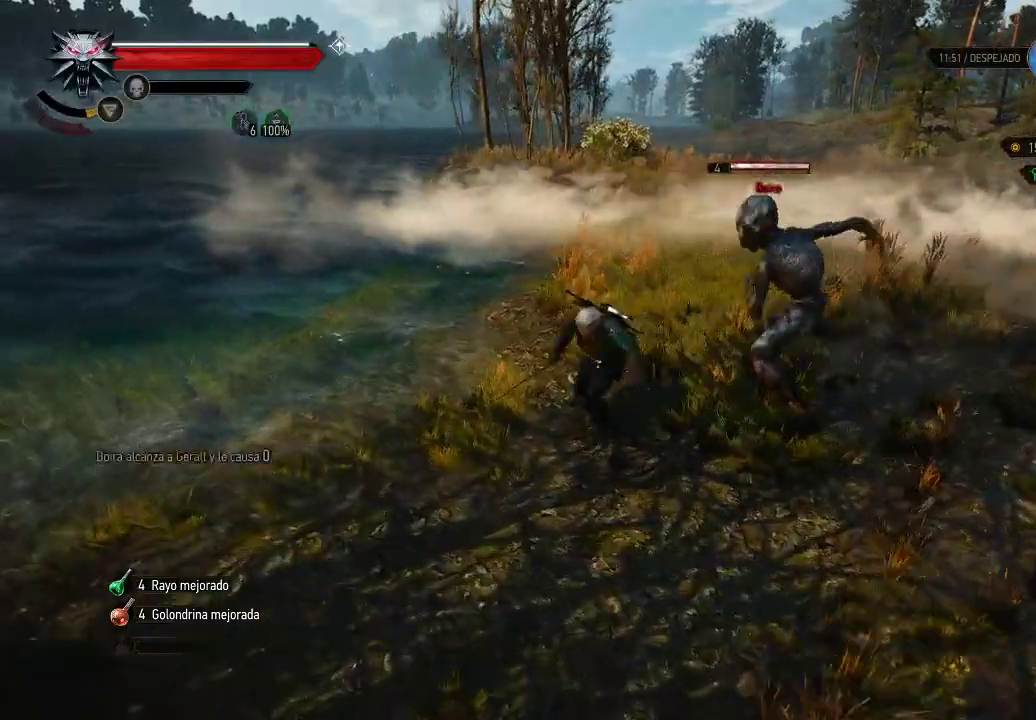
{"dt_ms": 500, "buttons": ["X"], "left_stick": "down-right", "right_stick": "center", "events": [[50, "X", "down"], [150, "X", "up"], [200, "X", "down"], [250, "X", "up"], [250, "left_stick", "right"], [350, "X", "down"], [400, "X", "up"], [400, "left_stick", "down-right"], [500, "X", "down"]]}
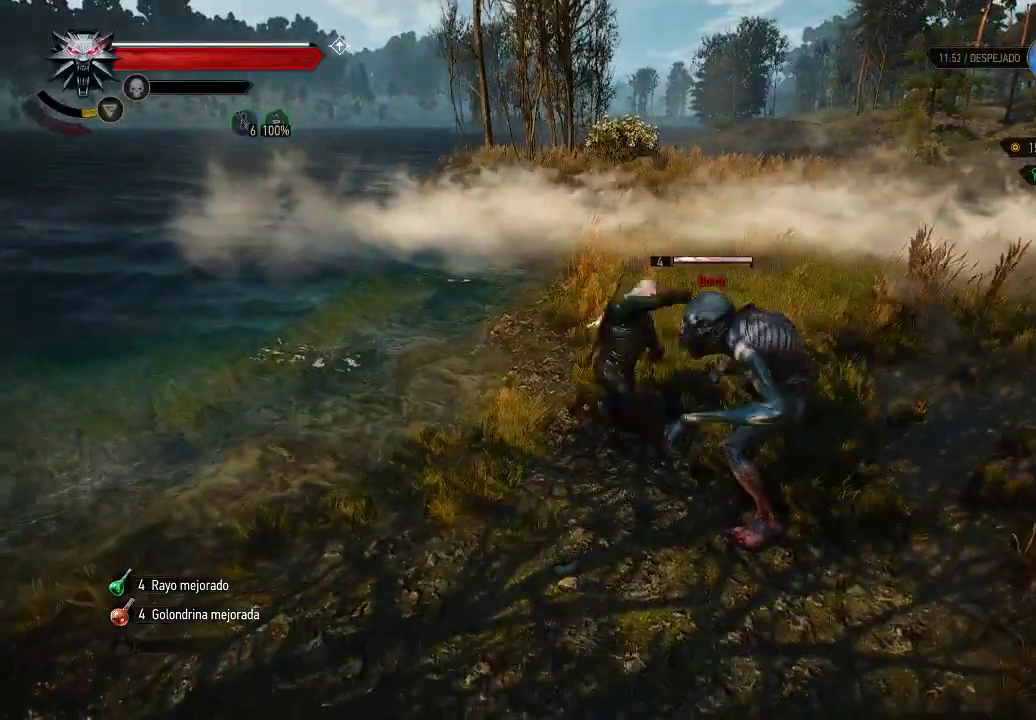
{"dt_ms": 500, "buttons": ["X"], "left_stick": "down-right", "right_stick": "center", "events": [[50, "X", "up"], [150, "X", "down"], [200, "X", "up"], [300, "X", "down"], [350, "X", "up"], [450, "X", "down"]]}
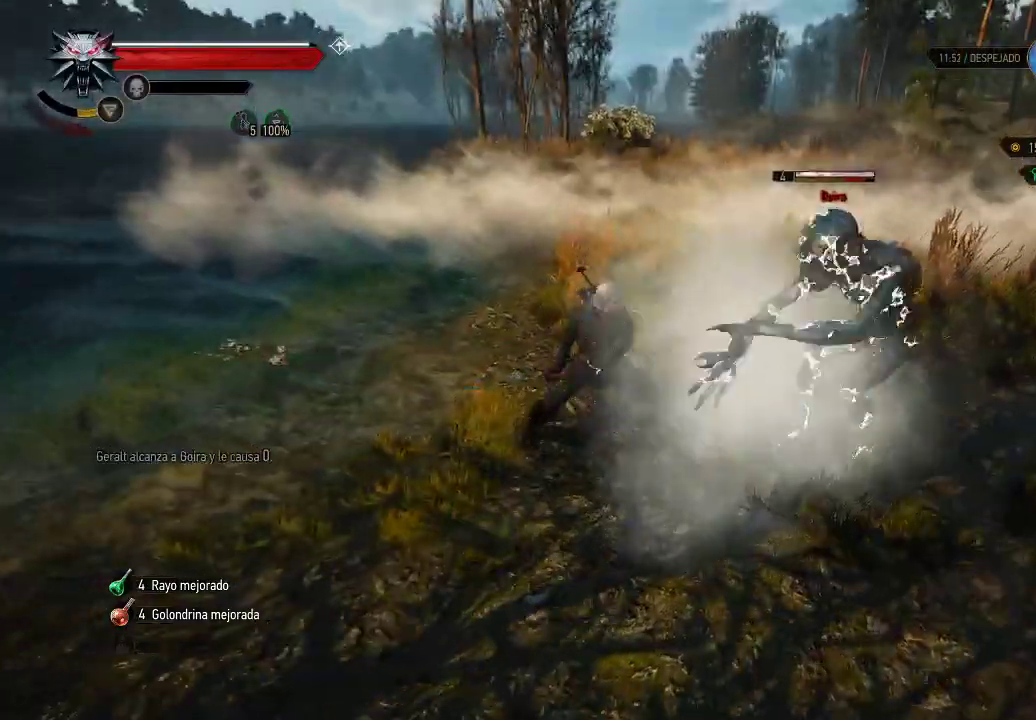
{"dt_ms": 500, "buttons": [], "left_stick": "right", "right_stick": "center", "events": [[350, "left_stick", "right"], [400, "X", "up"], [450, "X", "down"], [500, "X", "up"]]}
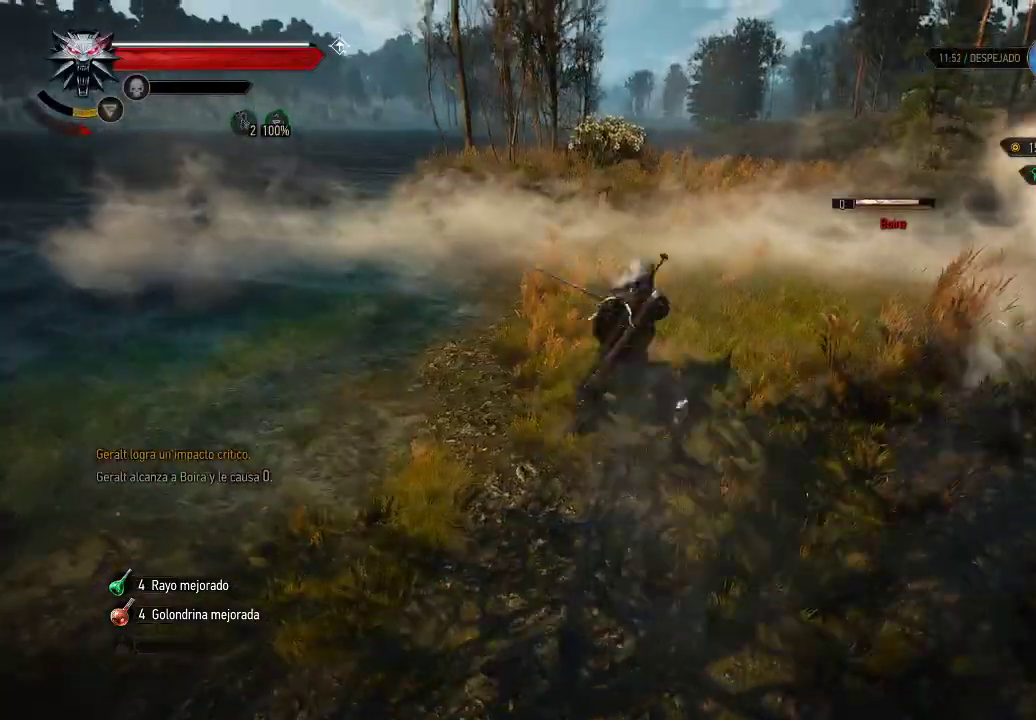
{"dt_ms": 500, "buttons": ["X"], "left_stick": "right", "right_stick": "center", "events": [[150, "X", "down"], [250, "X", "up"], [300, "X", "down"], [450, "X", "up"], [500, "X", "down"]]}
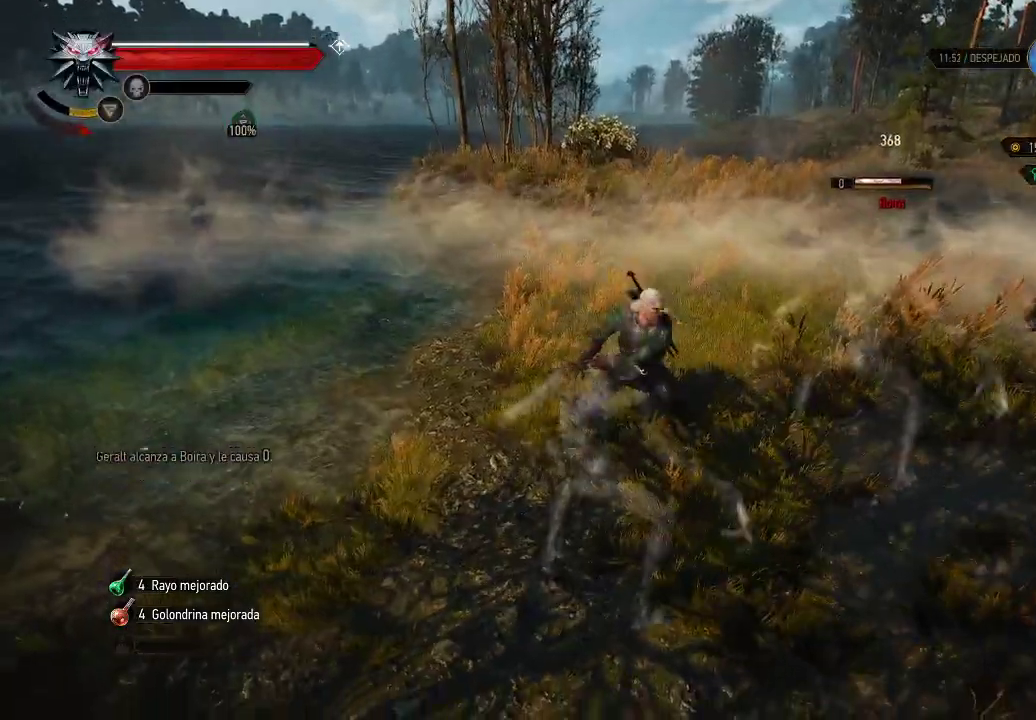
{"dt_ms": 500, "buttons": ["X"], "left_stick": "right", "right_stick": "center", "events": [[250, "X", "up"], [300, "X", "down"], [400, "X", "up"], [500, "X", "down"]]}
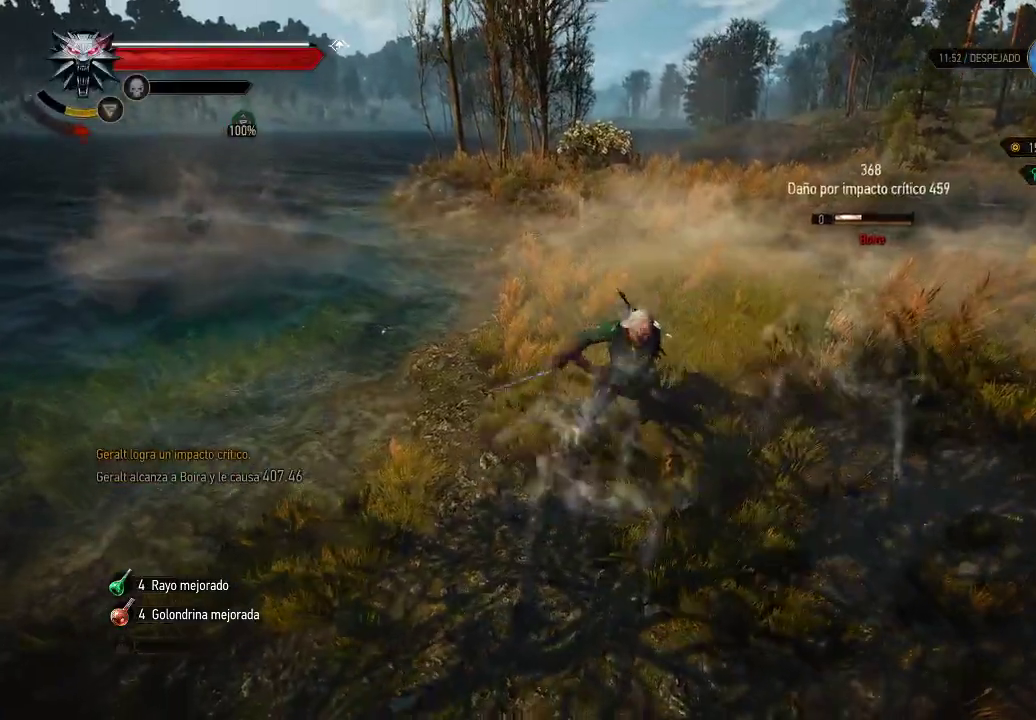
{"dt_ms": 500, "buttons": ["X"], "left_stick": "down-right", "right_stick": "center", "events": [[150, "left_stick", "down-right"]]}